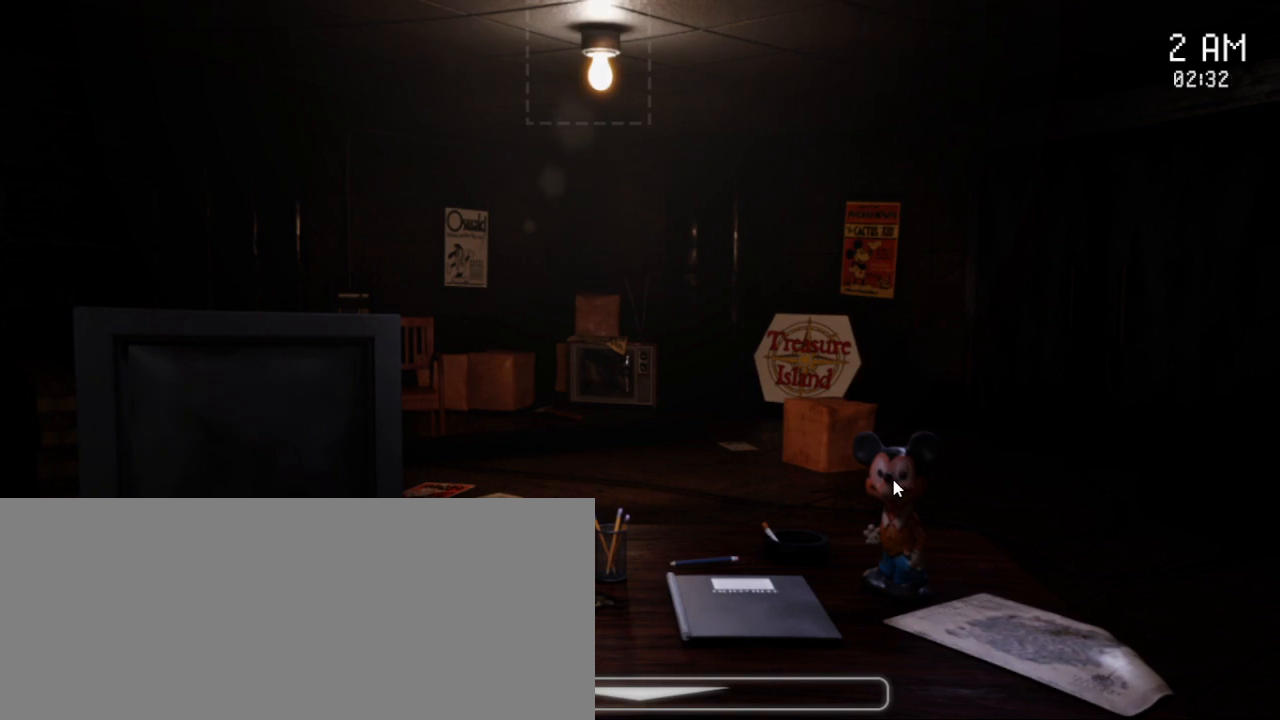
Gameplay with keyboard and mouse; each line is a JSON object with the keys and mouse buttons held at the frame after it. "events" lists presses ("down") and releases ("up") of "a", "ctrl", "d", "e", "q", "s", "shift", "space", "w", "mouse_left", "mouse_wheel" and "mouse_right" between this image and that frame as [ms after this image, input, new state], when the widget could be followed in between. "mouse_left", "mouse_wheel", "mouse_right" = the "left", "wheel", "right" buttons of the "mouse" list. No other keys are recorded. "wheel" means that the mouse wheel is clicked or scrolled. Mouse movement is not recorded.
{"keys": [], "mouse": [], "events": [[100, "mouse_left", "down"], [183, "mouse_left", "up"], [317, "mouse_left", "down"], [433, "mouse_left", "up"]]}
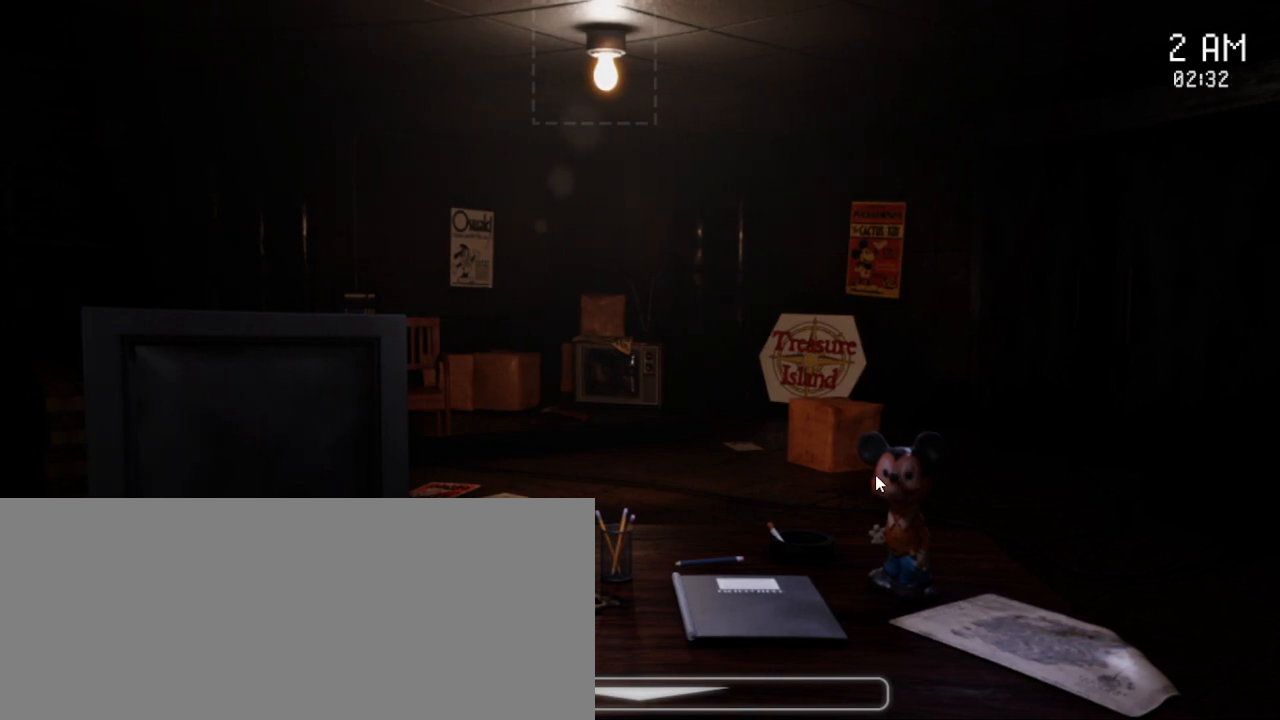
{"keys": [], "mouse": ["left"], "events": [[450, "mouse_left", "down"]]}
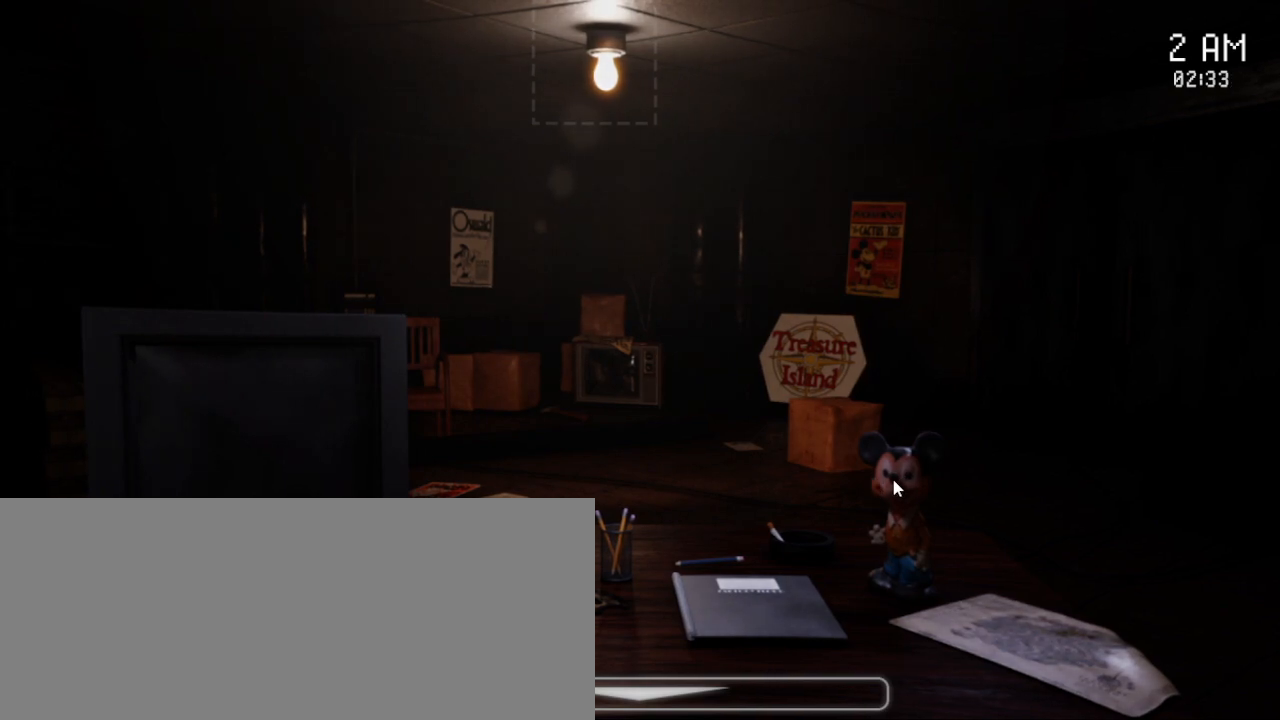
{"keys": [], "mouse": ["left"], "events": [[117, "mouse_left", "up"], [167, "mouse_left", "down"], [283, "mouse_left", "up"], [350, "mouse_left", "down"], [433, "mouse_left", "up"], [500, "mouse_left", "down"]]}
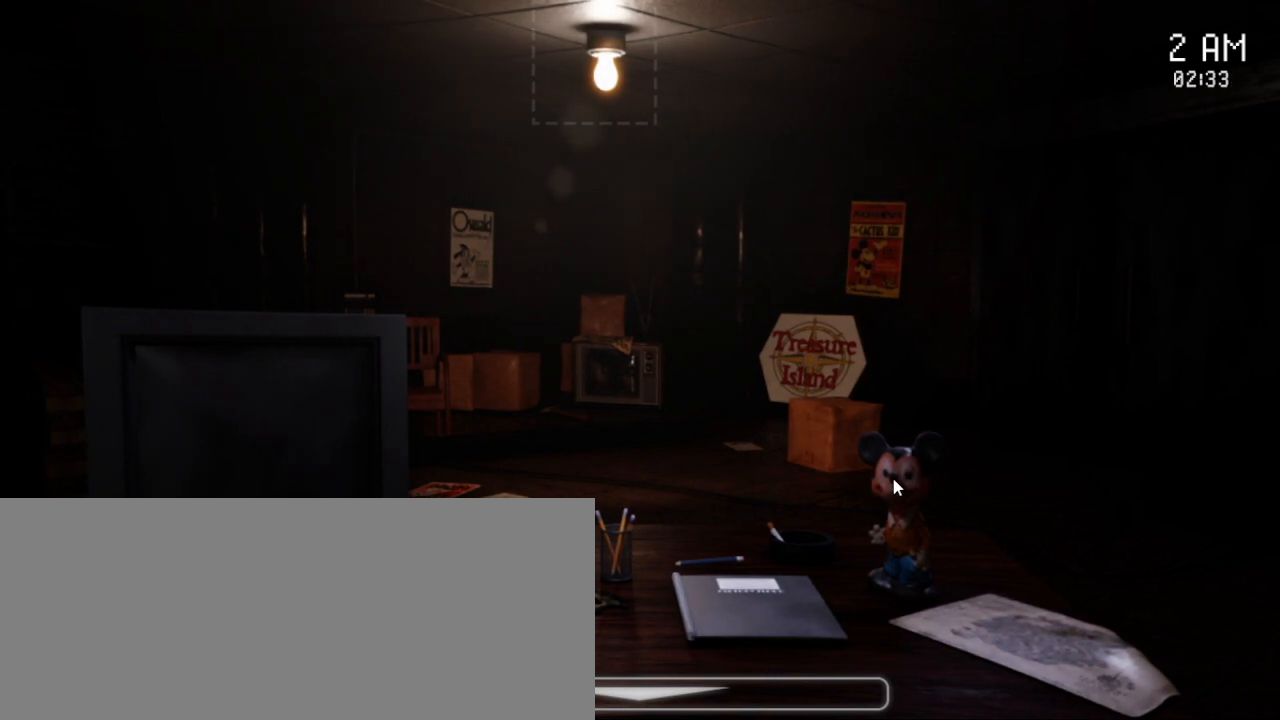
{"keys": [], "mouse": [], "events": [[133, "mouse_left", "up"]]}
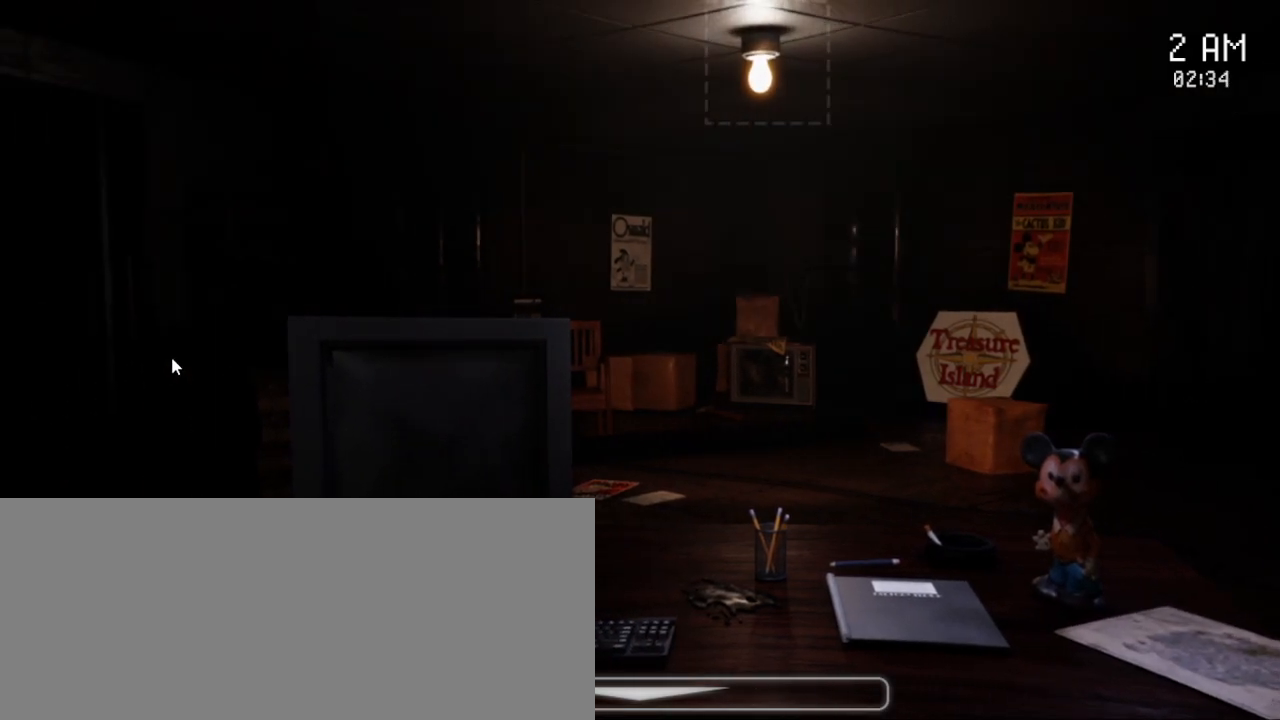
{"keys": [], "mouse": [], "events": []}
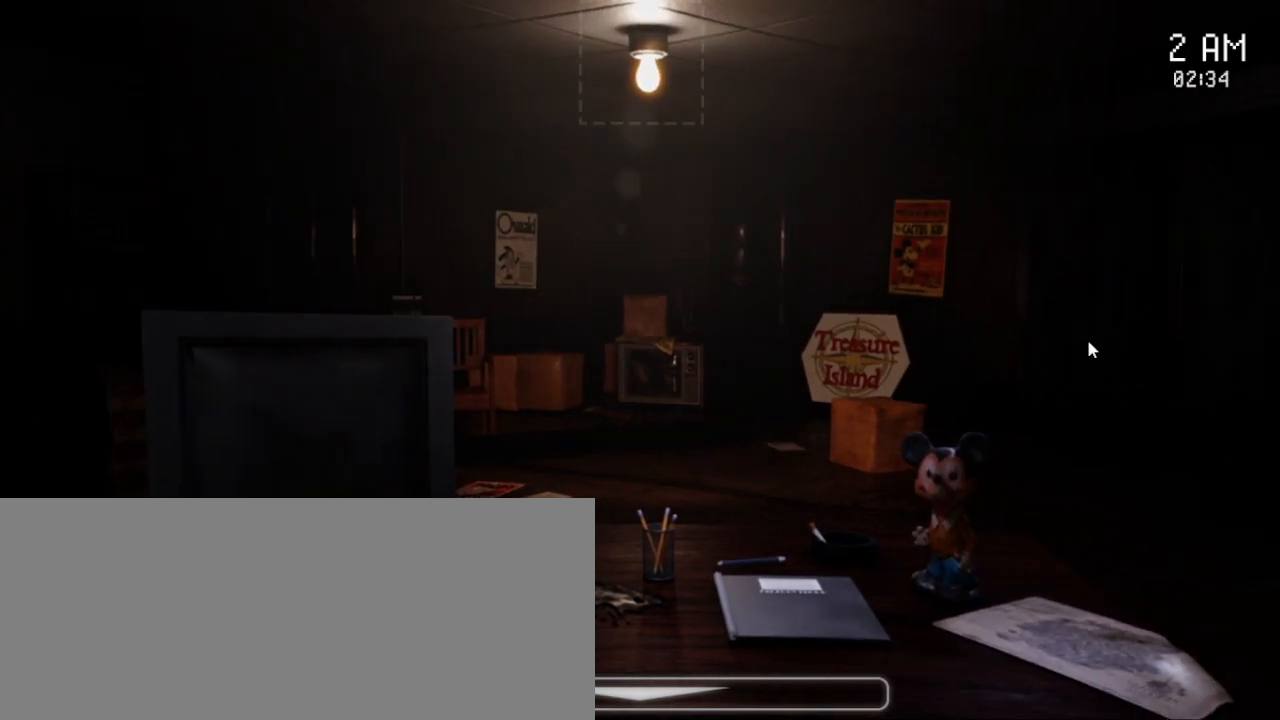
{"keys": [], "mouse": [], "events": []}
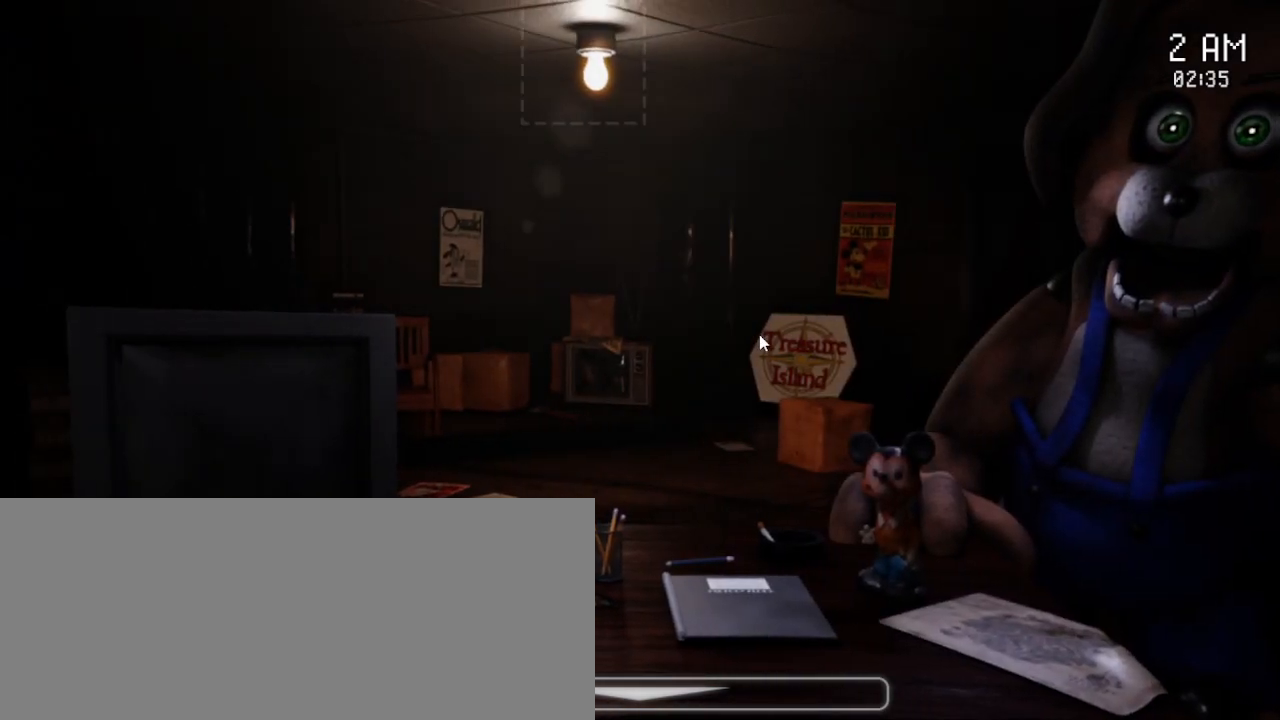
{"keys": [], "mouse": ["left"], "events": [[483, "mouse_left", "down"]]}
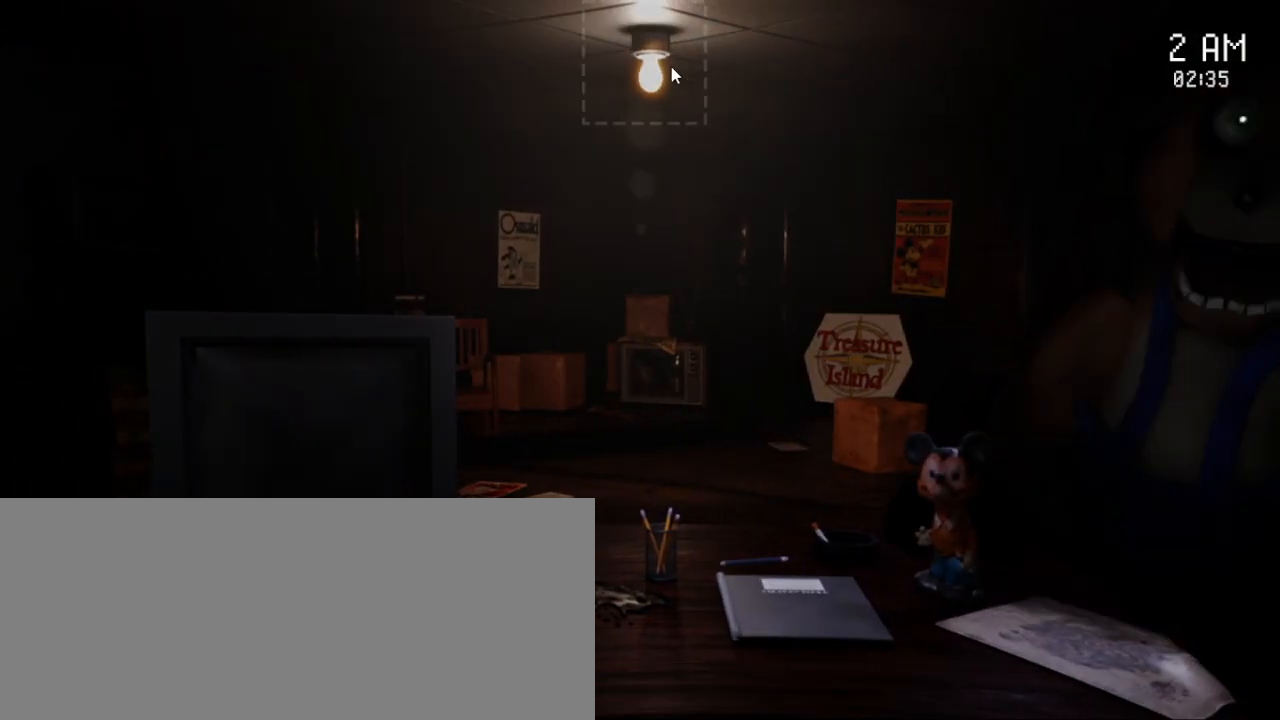
{"keys": ["space"], "mouse": [], "events": [[100, "mouse_left", "up"], [183, "space", "down"]]}
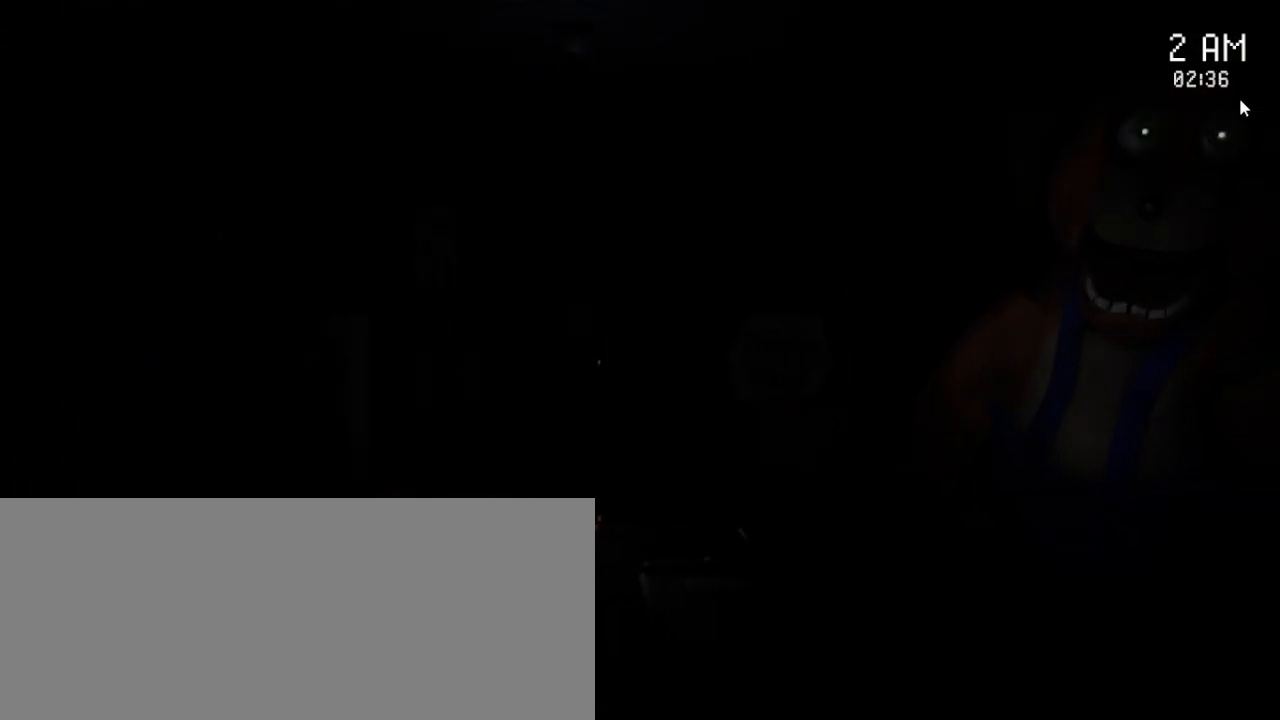
{"keys": ["space"], "mouse": [], "events": []}
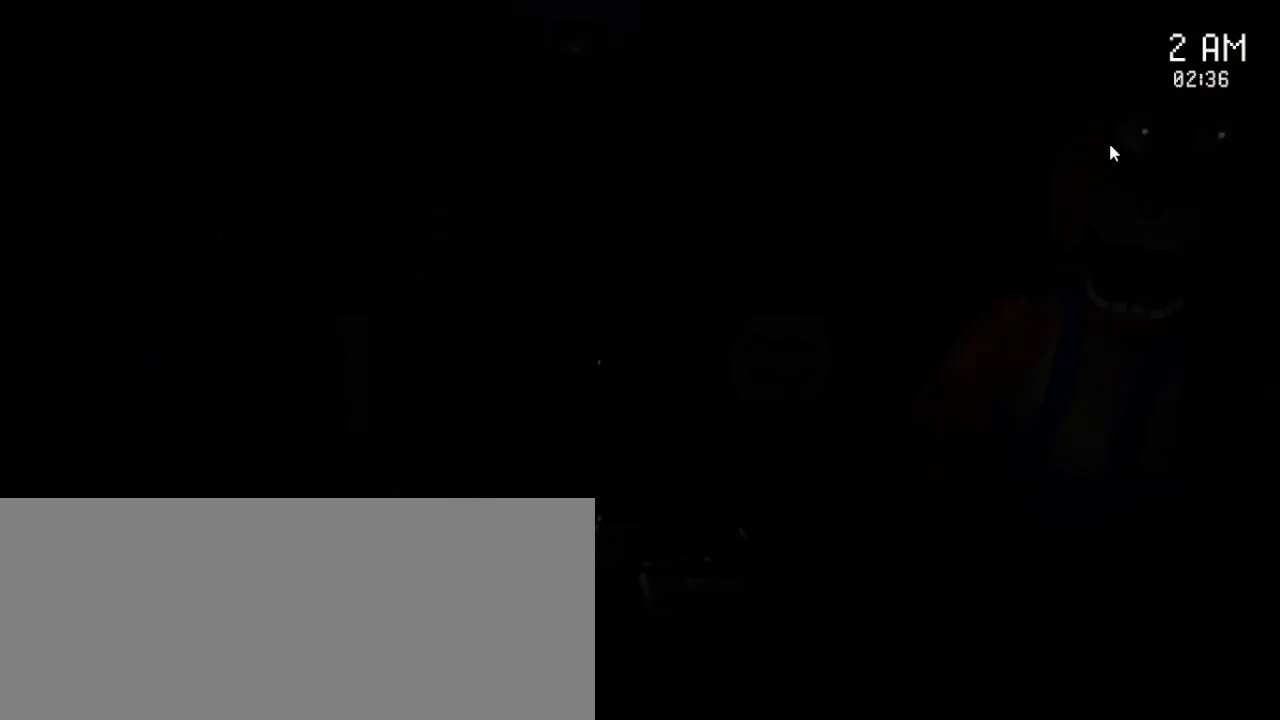
{"keys": ["space"], "mouse": [], "events": []}
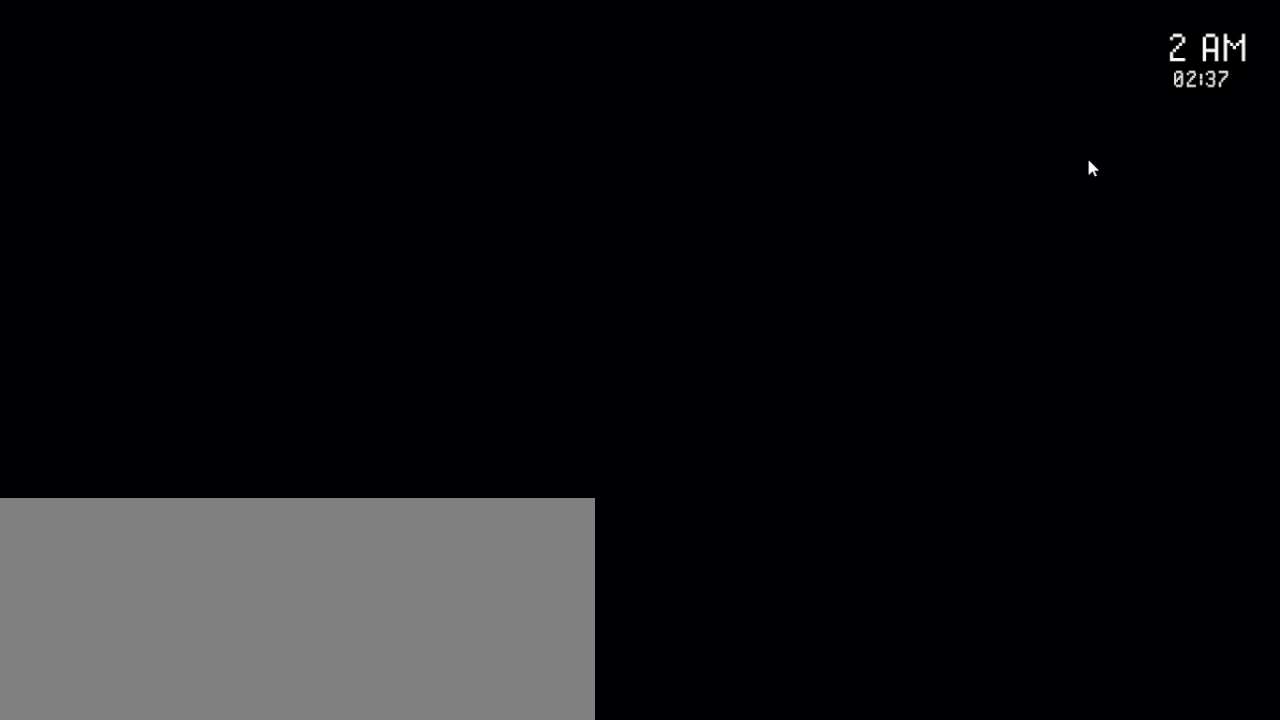
{"keys": [], "mouse": [], "events": [[417, "space", "up"]]}
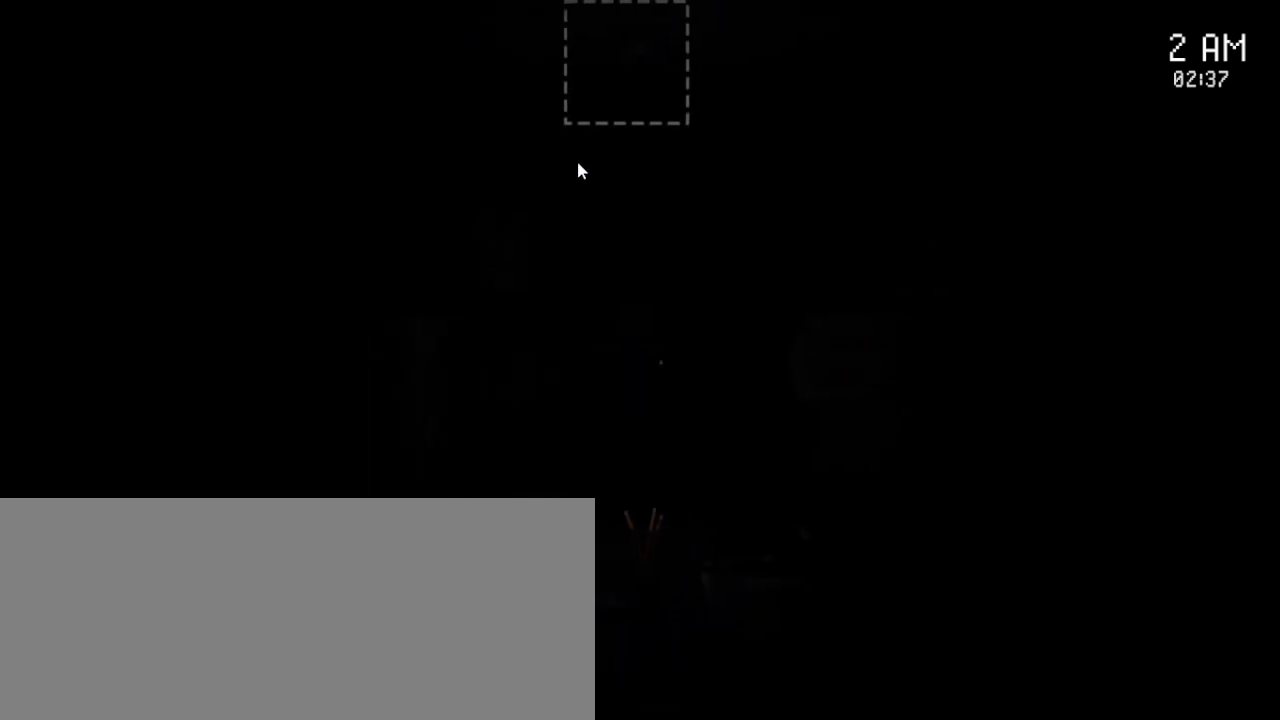
{"keys": [], "mouse": [], "events": [[383, "mouse_left", "down"], [467, "mouse_left", "up"]]}
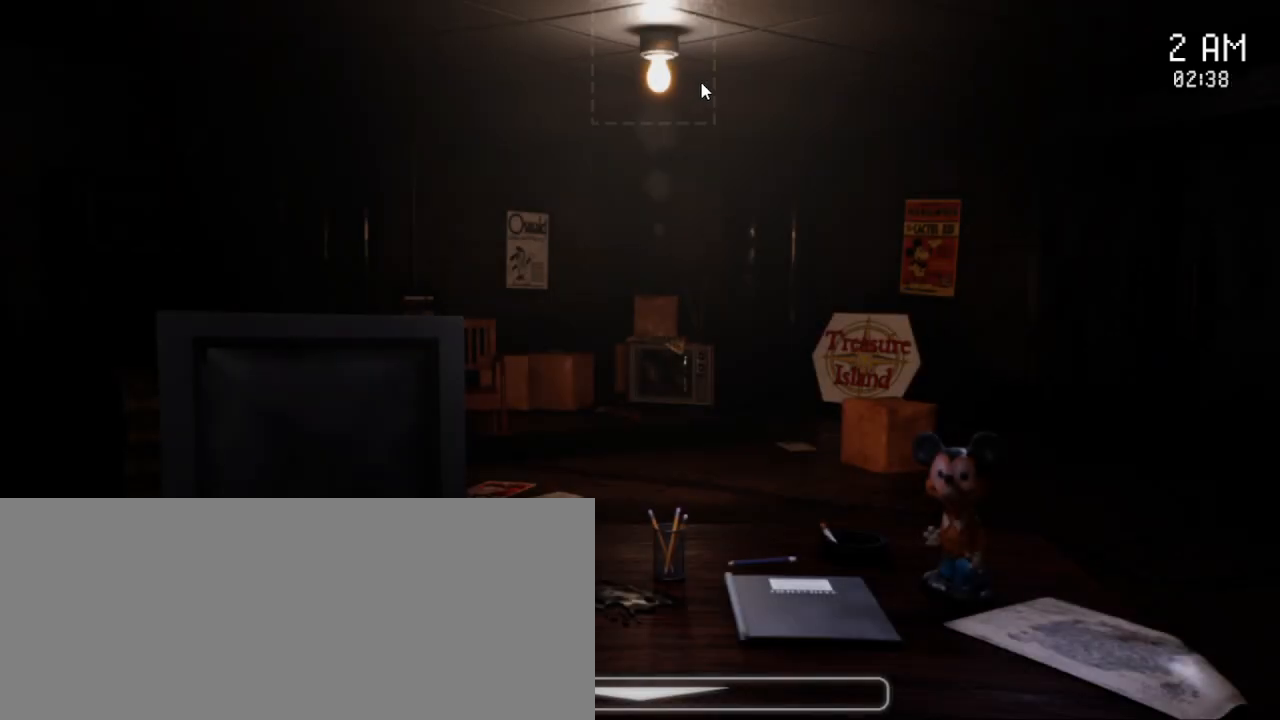
{"keys": [], "mouse": [], "events": []}
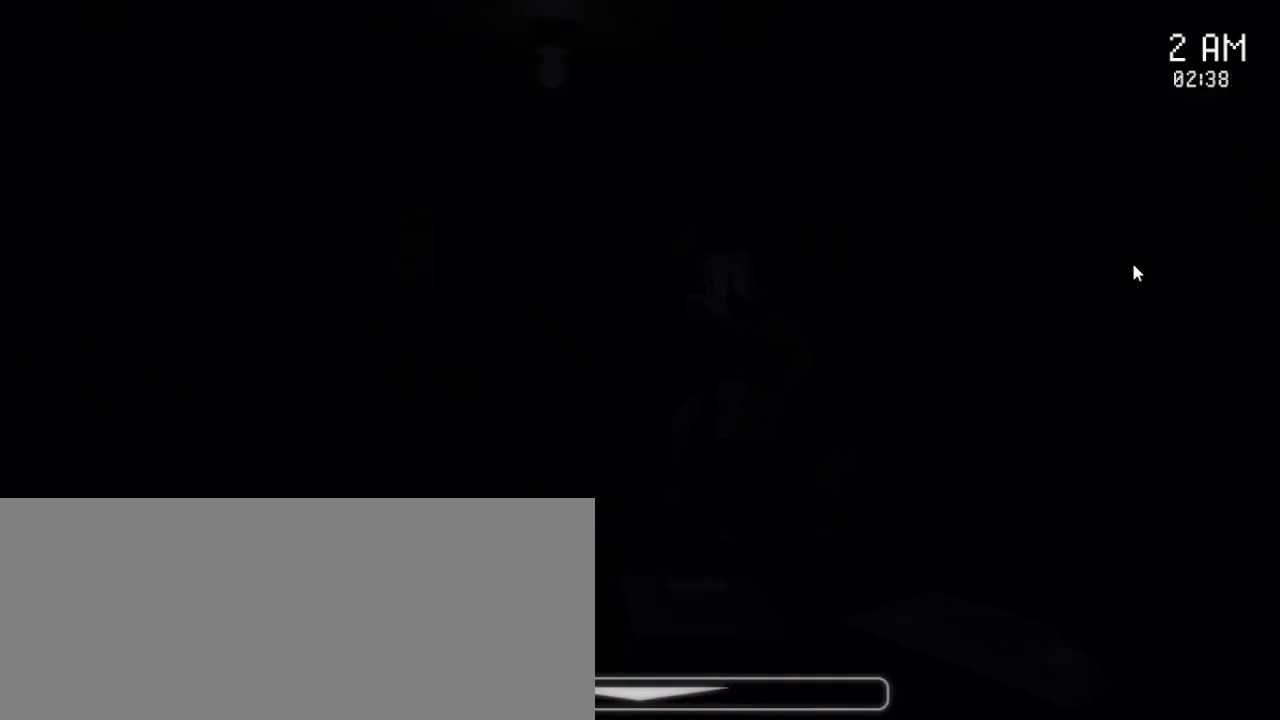
{"keys": [], "mouse": [], "events": []}
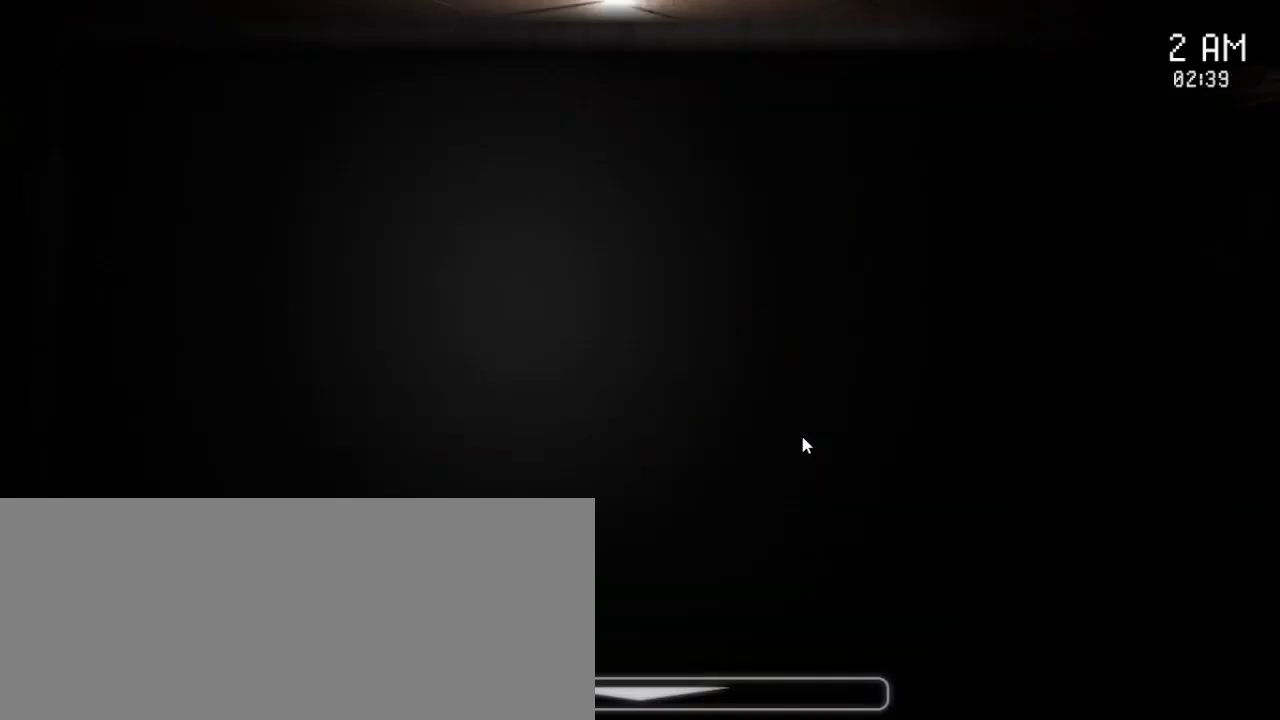
{"keys": [], "mouse": [], "events": []}
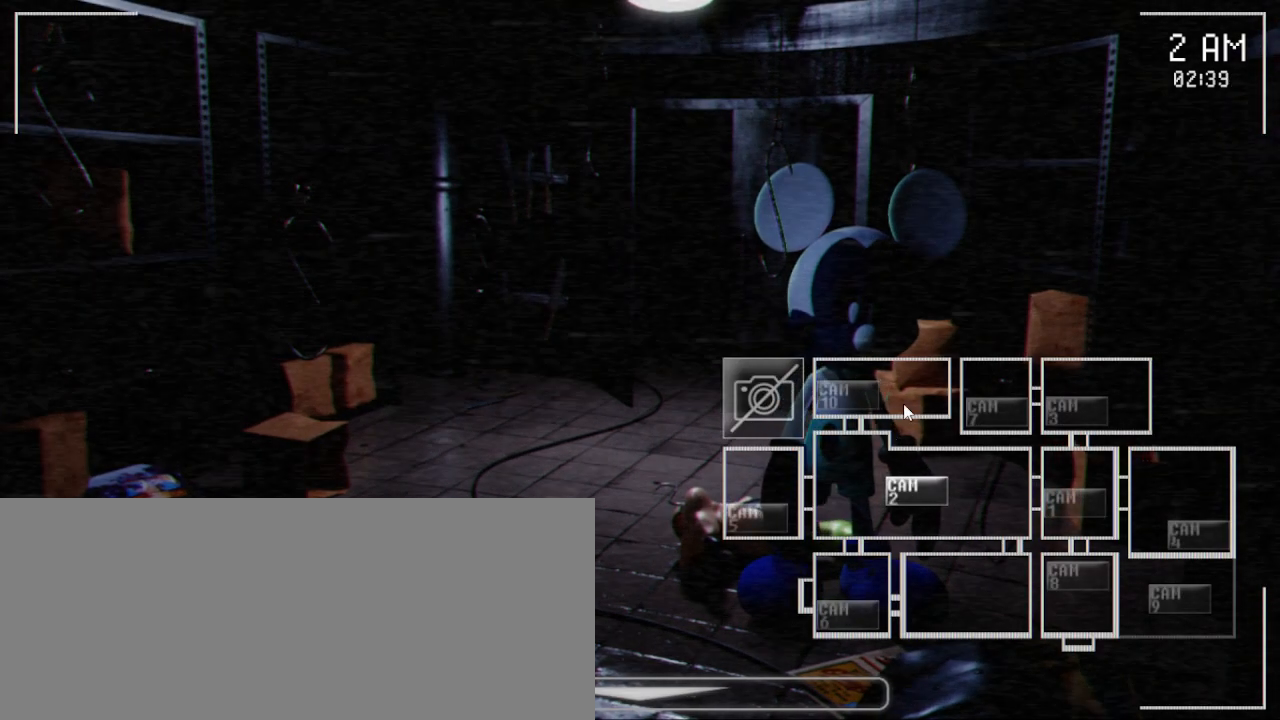
{"keys": [], "mouse": [], "events": []}
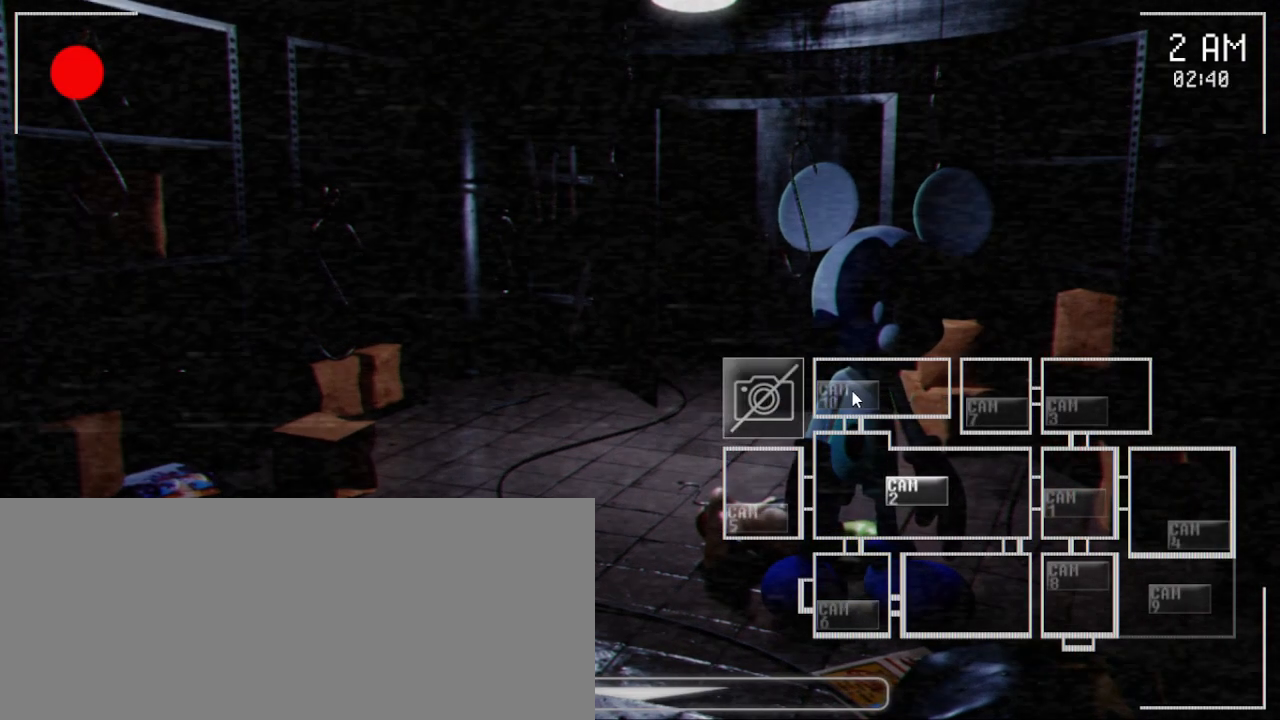
{"keys": [], "mouse": [], "events": [[67, "mouse_left", "down"], [183, "mouse_left", "up"]]}
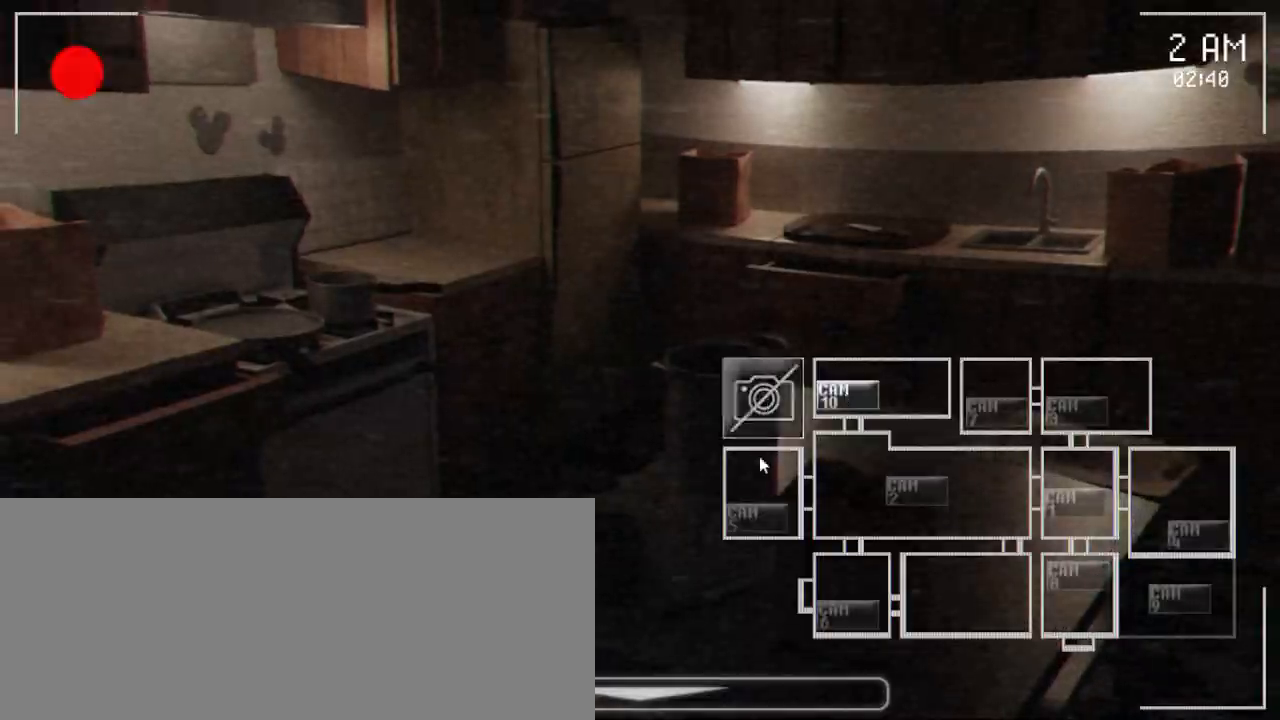
{"keys": [], "mouse": [], "events": [[300, "mouse_left", "down"], [450, "mouse_left", "up"]]}
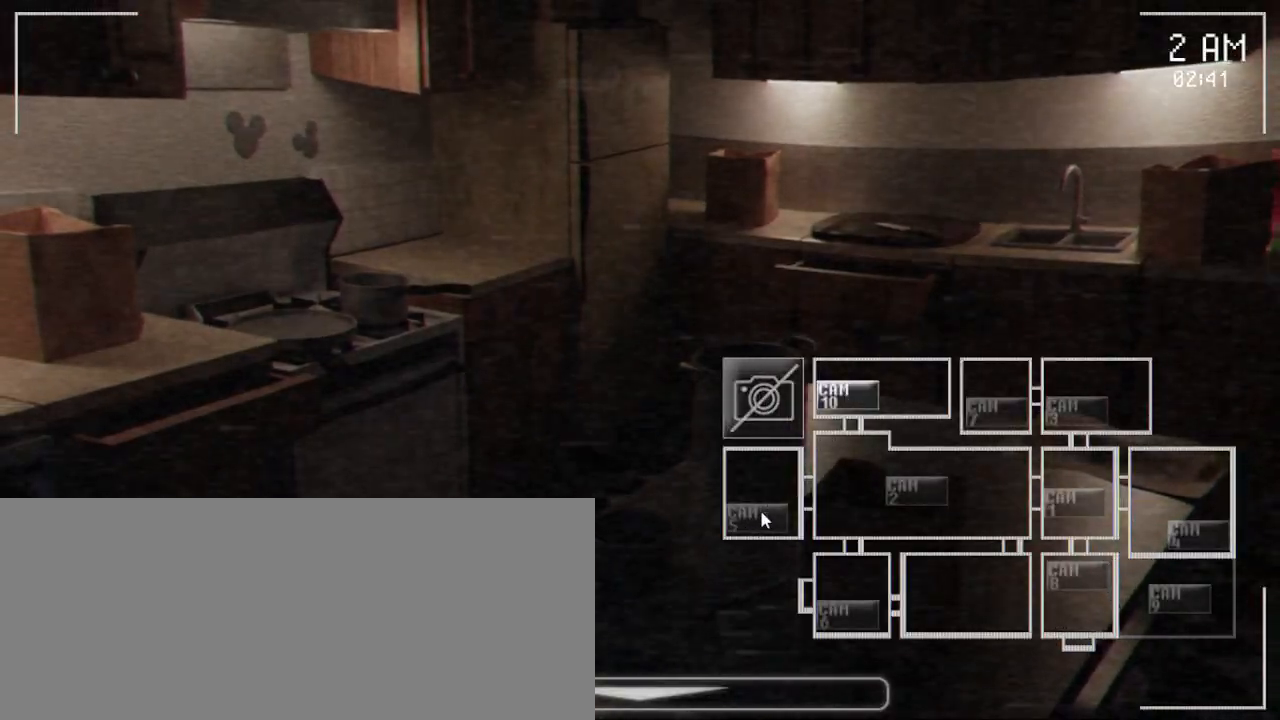
{"keys": [], "mouse": [], "events": [[17, "mouse_left", "down"], [133, "mouse_left", "up"], [383, "mouse_left", "down"], [483, "mouse_left", "up"]]}
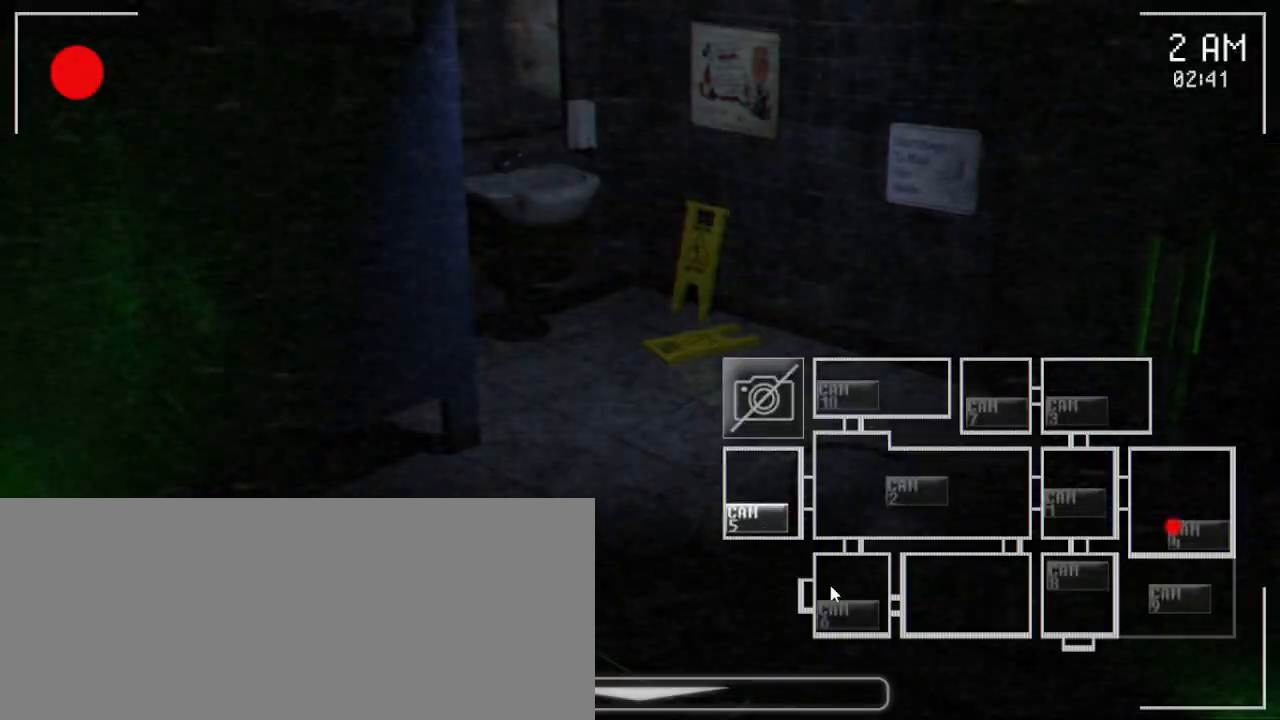
{"keys": [], "mouse": [], "events": [[317, "mouse_left", "down"], [433, "mouse_left", "up"]]}
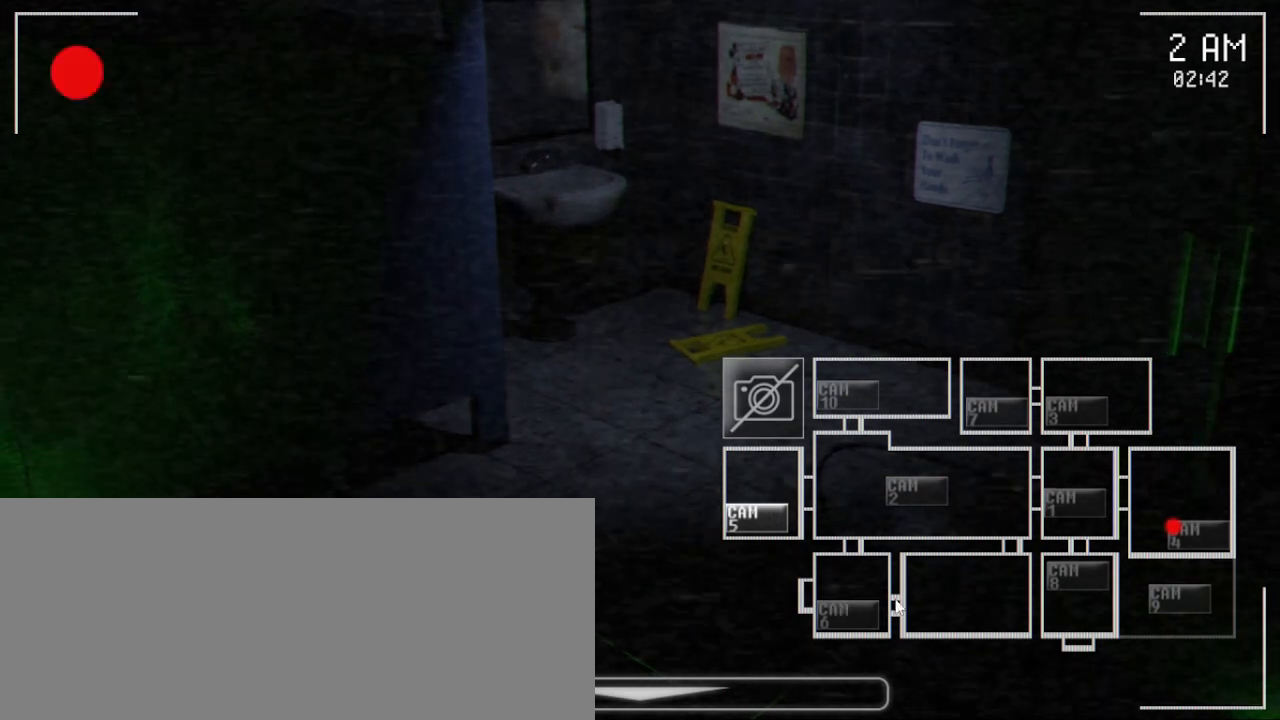
{"keys": [], "mouse": [], "events": [[50, "mouse_left", "down"], [183, "mouse_left", "up"]]}